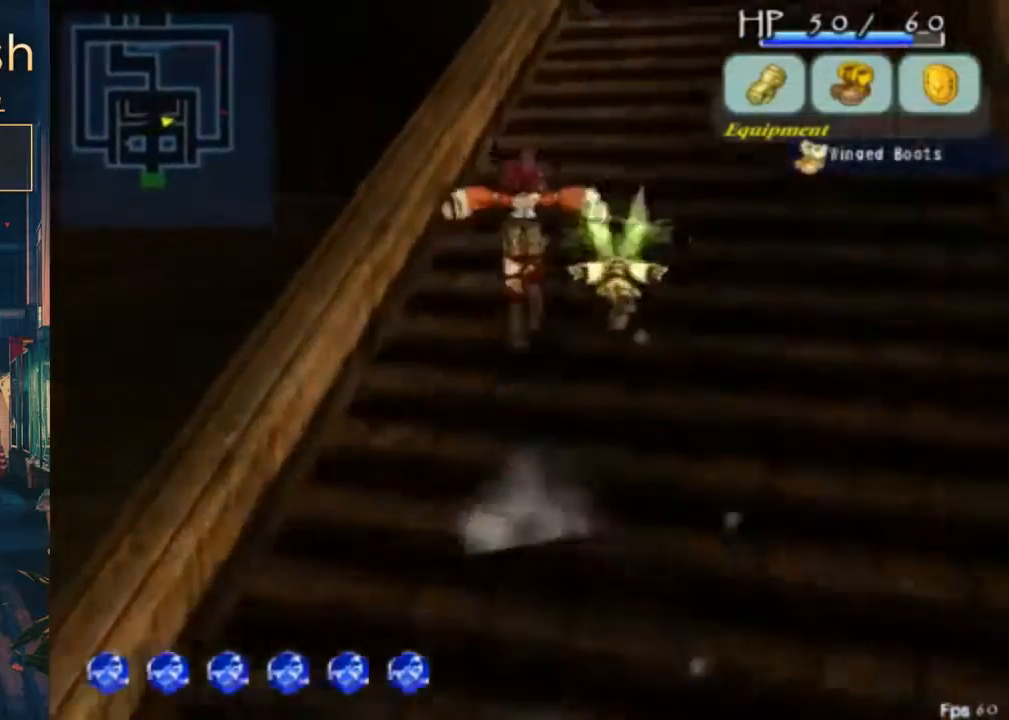
Gameplay with a controller (Xbox layout); each line is a JSON object with the inputs held at the frame after it (dt_ms = milliseconds from this image to that frame). "events" lists button and stick changes between this image and that frame as [ms after this image, input, new state], when the widget could be followed in between. Not read: L1 L2 L3 R1 R2 R3.
{"dt_ms": 500, "buttons": ["DPAD_UP"], "left_stick": "center", "right_stick": "center", "events": [[67, "A", "up"], [67, "B", "up"]]}
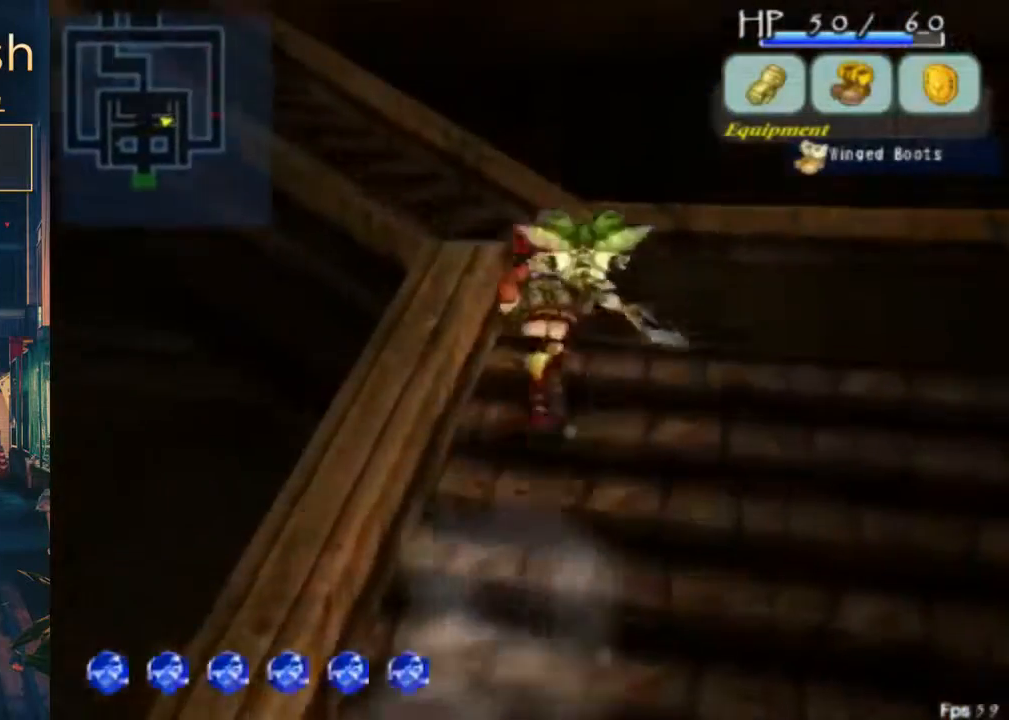
{"dt_ms": 500, "buttons": ["DPAD_UP", "DPAD_LEFT"], "left_stick": "center", "right_stick": "center", "events": [[233, "DPAD_LEFT", "down"]]}
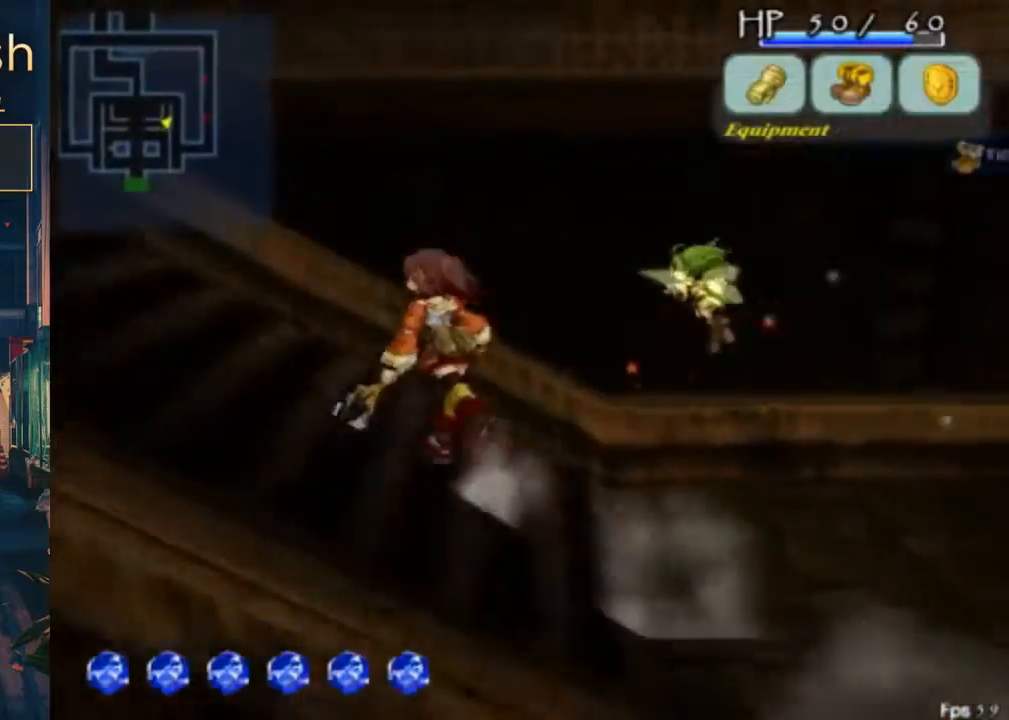
{"dt_ms": 500, "buttons": ["DPAD_UP"], "left_stick": "center", "right_stick": "center", "events": [[233, "A", "down"], [367, "A", "up"], [433, "DPAD_LEFT", "up"]]}
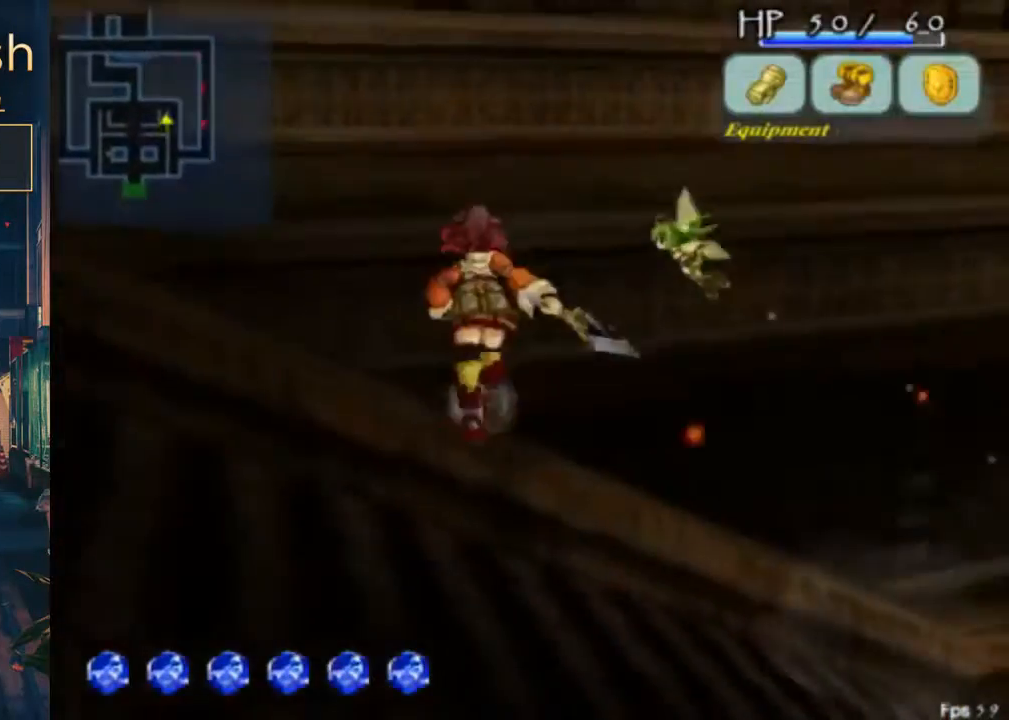
{"dt_ms": 500, "buttons": ["A", "DPAD_UP"], "left_stick": "center", "right_stick": "center", "events": [[67, "A", "down"]]}
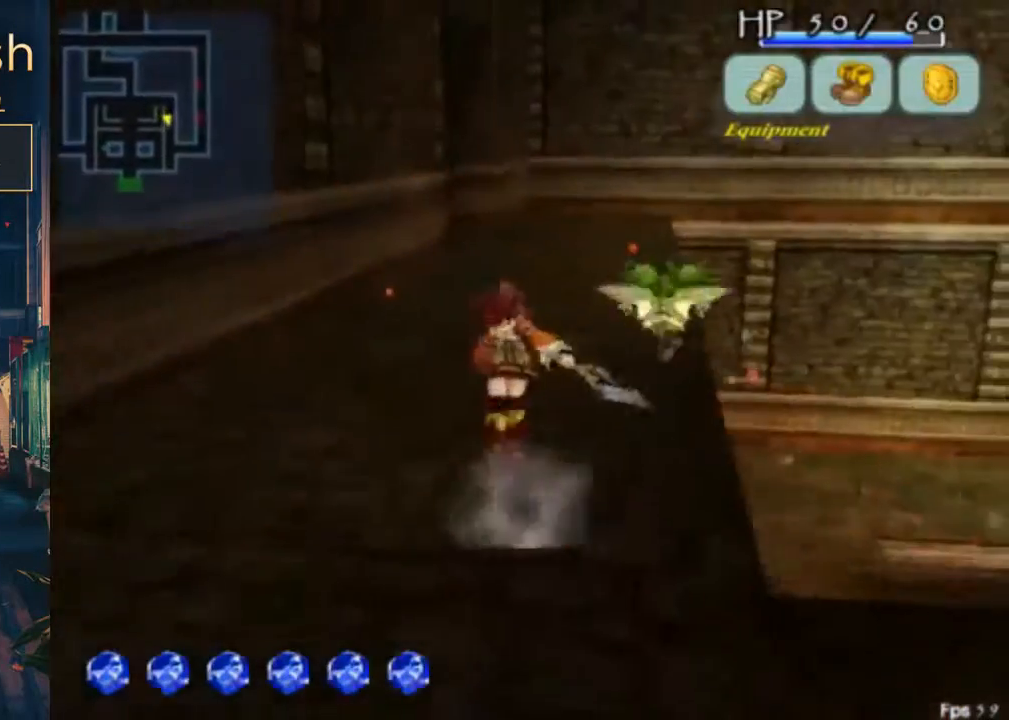
{"dt_ms": 500, "buttons": ["DPAD_UP"], "left_stick": "center", "right_stick": "center", "events": [[33, "B", "down"], [167, "B", "up"], [200, "A", "up"]]}
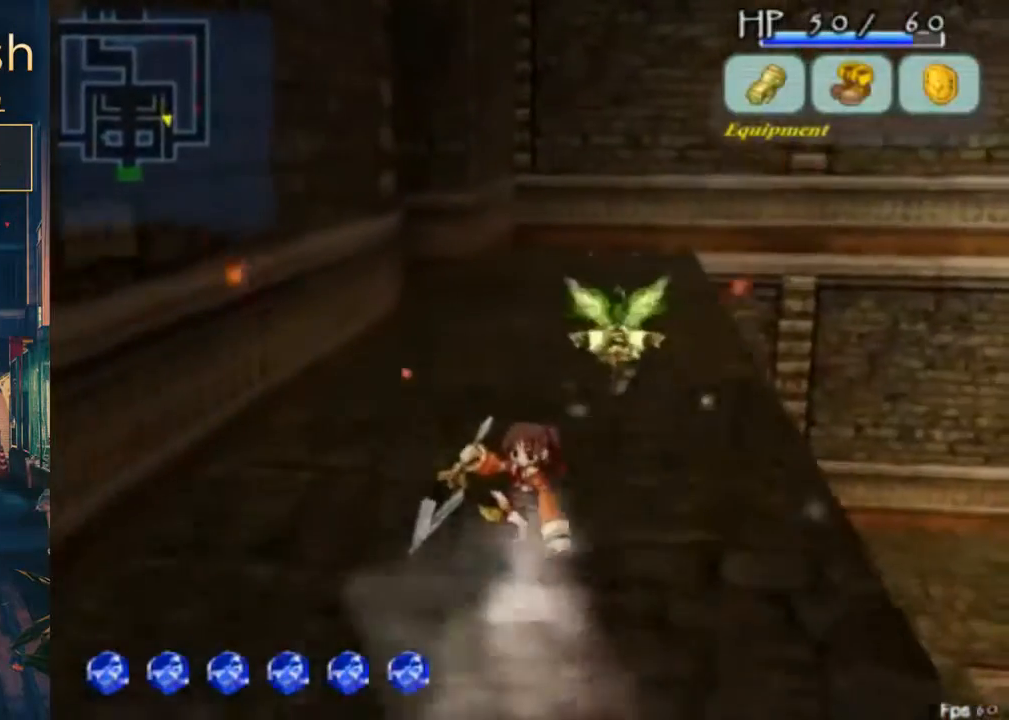
{"dt_ms": 1000, "buttons": ["B", "DPAD_UP"], "left_stick": "center", "right_stick": "center"}
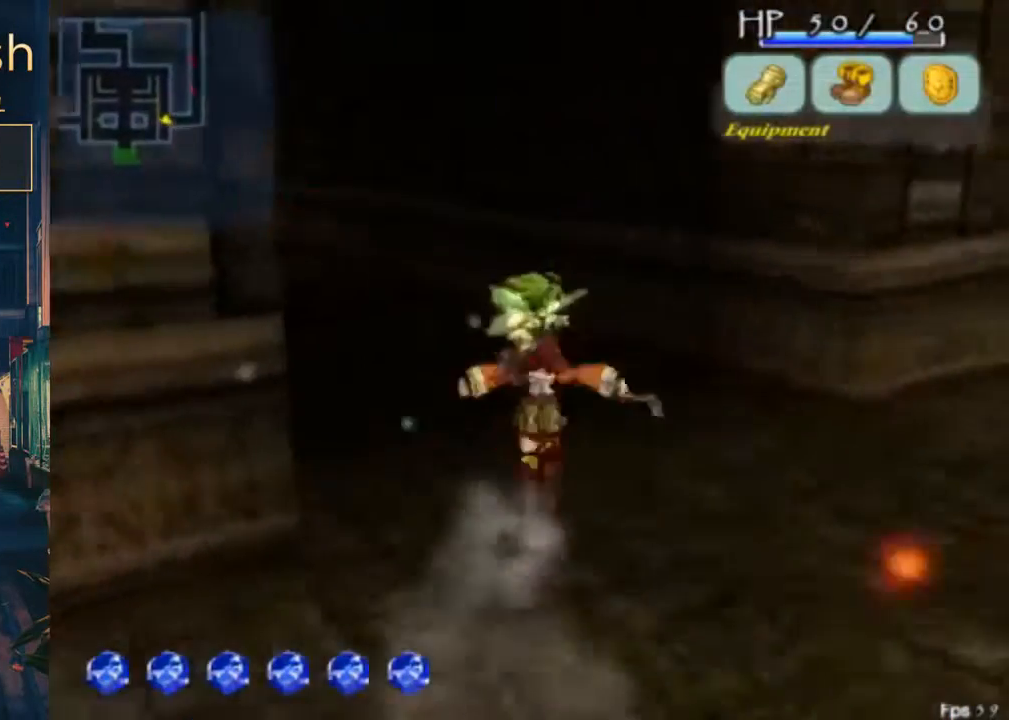
{"dt_ms": 500, "buttons": ["DPAD_UP"], "left_stick": "center", "right_stick": "center", "events": [[33, "A", "down"], [133, "A", "up"], [167, "B", "up"]]}
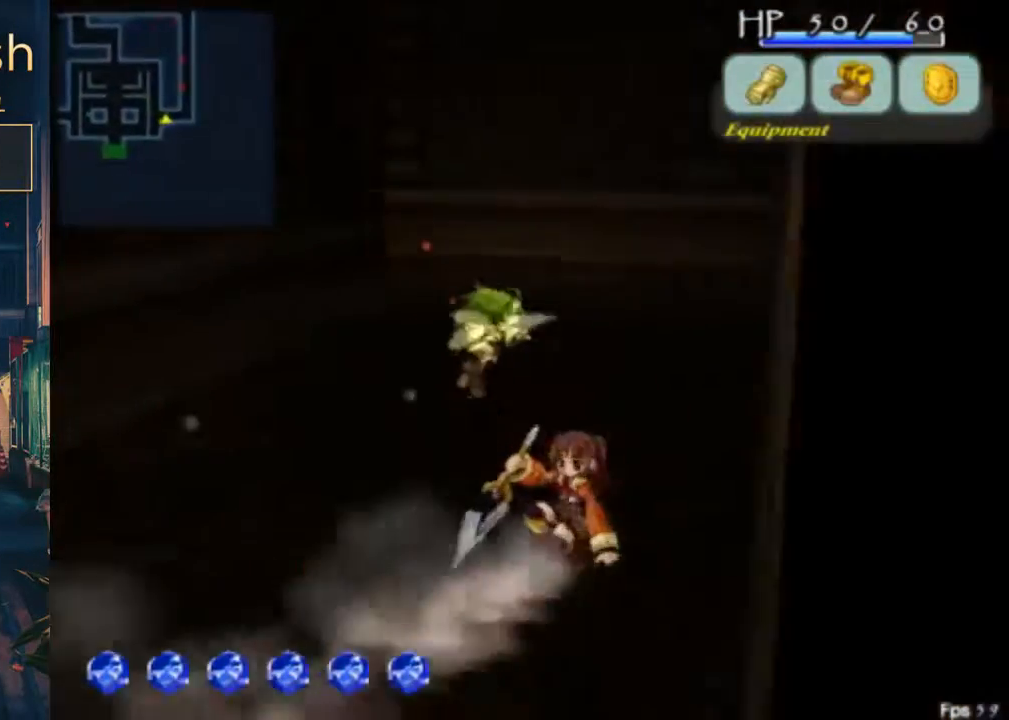
{"dt_ms": 500, "buttons": ["DPAD_UP", "DPAD_RIGHT"], "left_stick": "center", "right_stick": "center", "events": [[267, "DPAD_RIGHT", "down"]]}
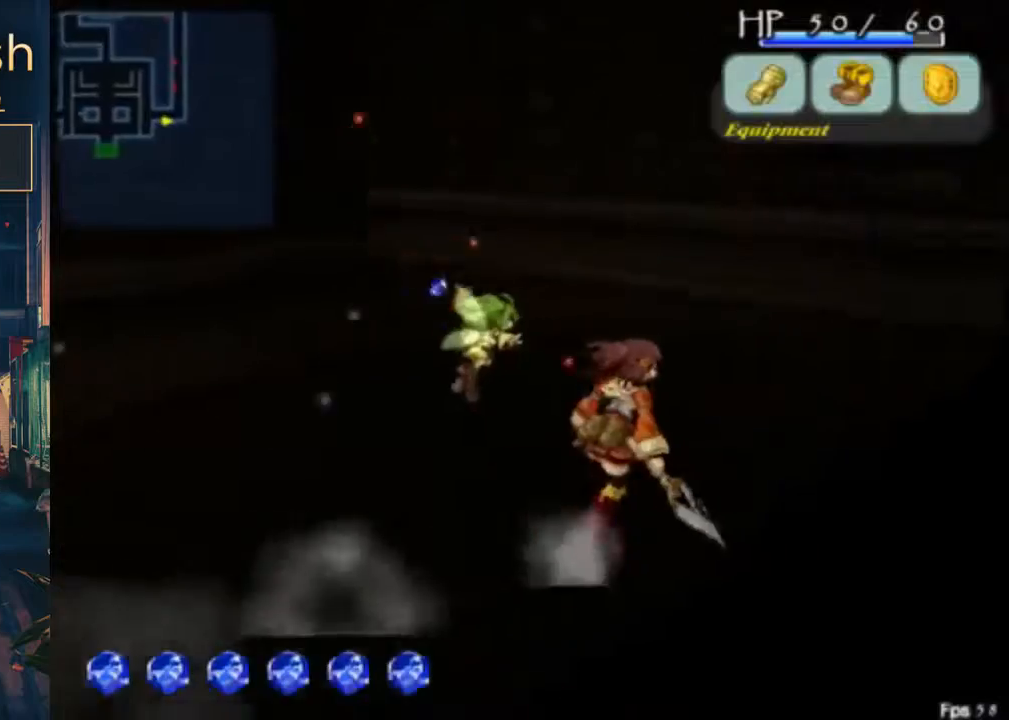
{"dt_ms": 500, "buttons": ["DPAD_UP", "DPAD_RIGHT"], "left_stick": "center", "right_stick": "center", "events": []}
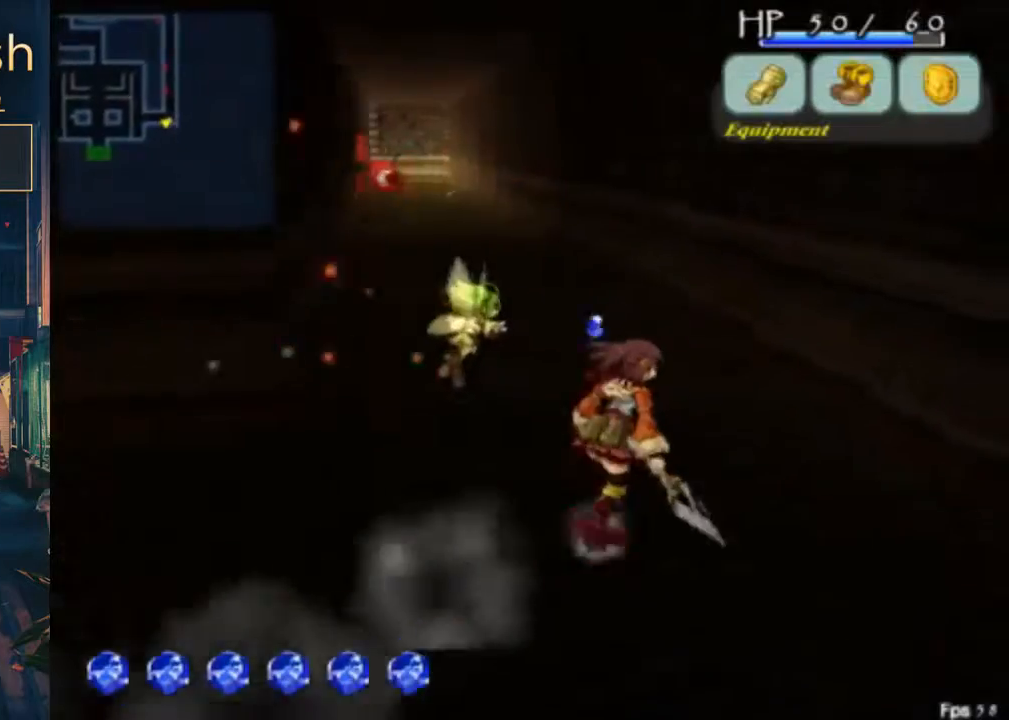
{"dt_ms": 500, "buttons": ["DPAD_UP"], "left_stick": "center", "right_stick": "center", "events": [[433, "DPAD_RIGHT", "up"]]}
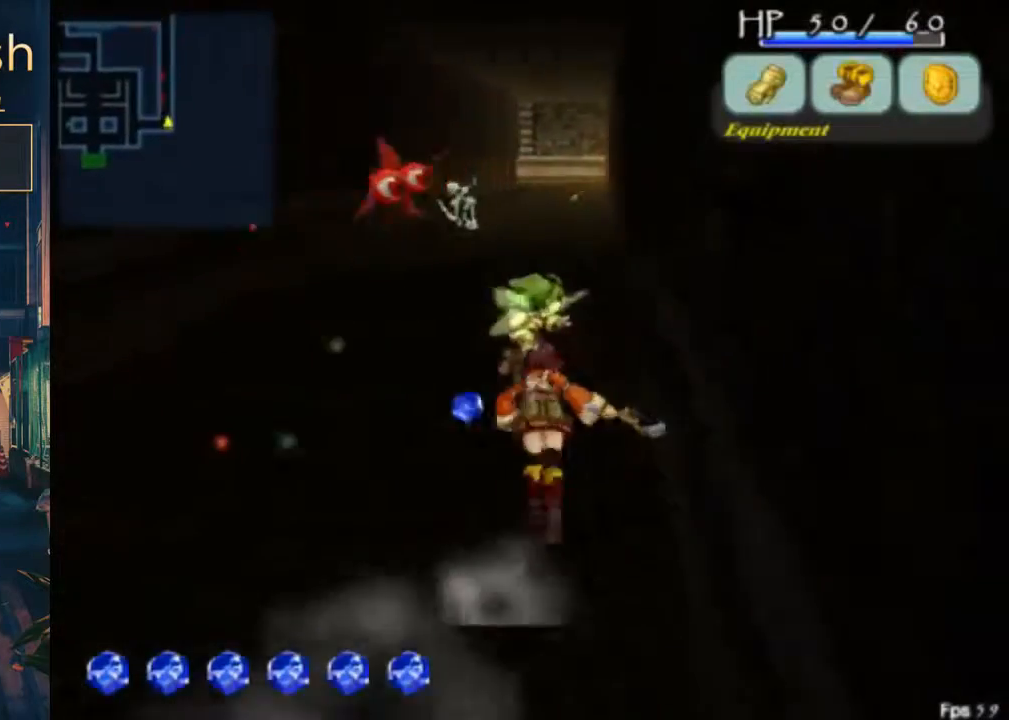
{"dt_ms": 500, "buttons": ["DPAD_RIGHT"], "left_stick": "center", "right_stick": "center", "events": [[33, "DPAD_RIGHT", "down"], [333, "DPAD_DOWN", "down"], [400, "DPAD_UP", "up"], [433, "DPAD_DOWN", "up"]]}
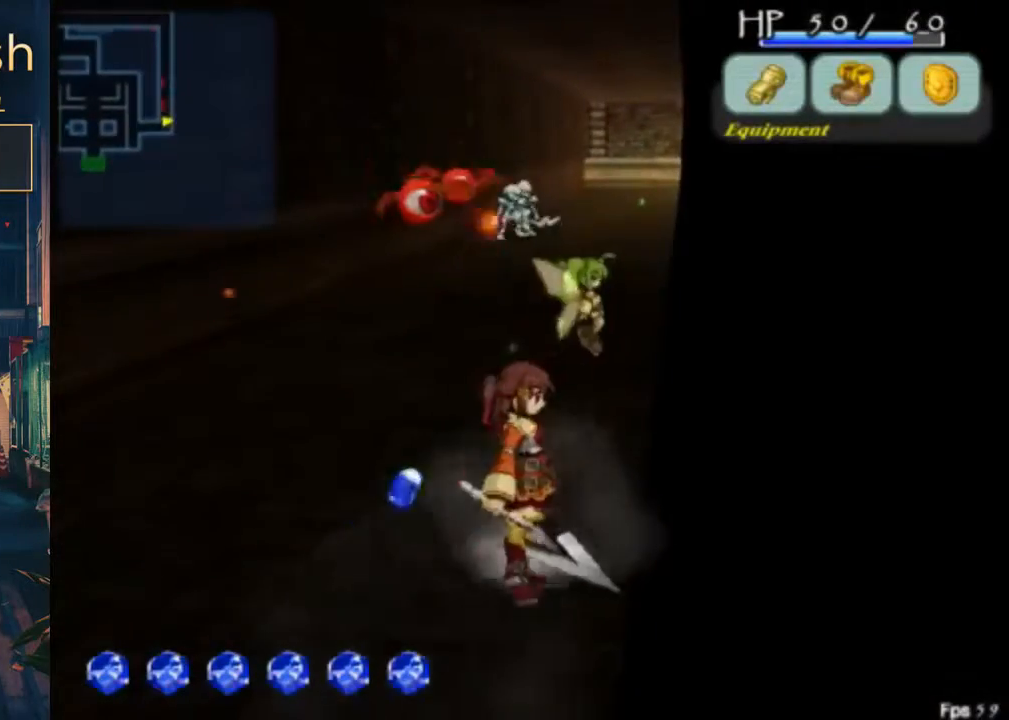
{"dt_ms": 500, "buttons": ["DPAD_DOWN", "DPAD_RIGHT"], "left_stick": "center", "right_stick": "center", "events": [[500, "DPAD_DOWN", "down"]]}
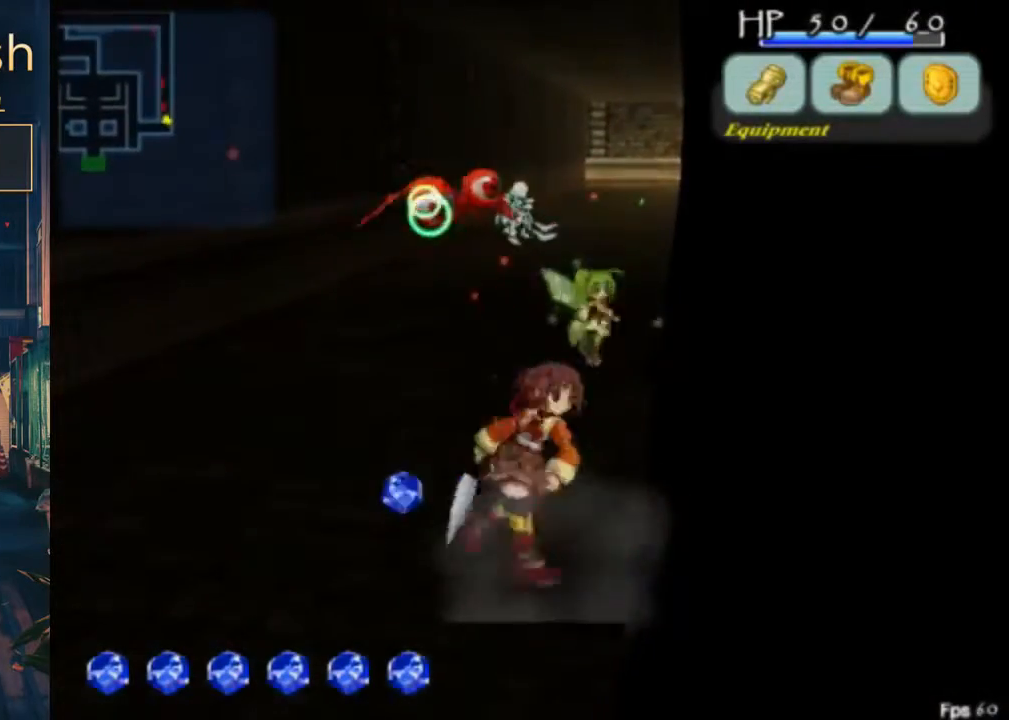
{"dt_ms": 500, "buttons": ["DPAD_UP"], "left_stick": "center", "right_stick": "center", "events": [[33, "DPAD_RIGHT", "up"], [67, "DPAD_LEFT", "down"], [133, "DPAD_DOWN", "up"], [400, "DPAD_UP", "down"], [500, "DPAD_LEFT", "up"]]}
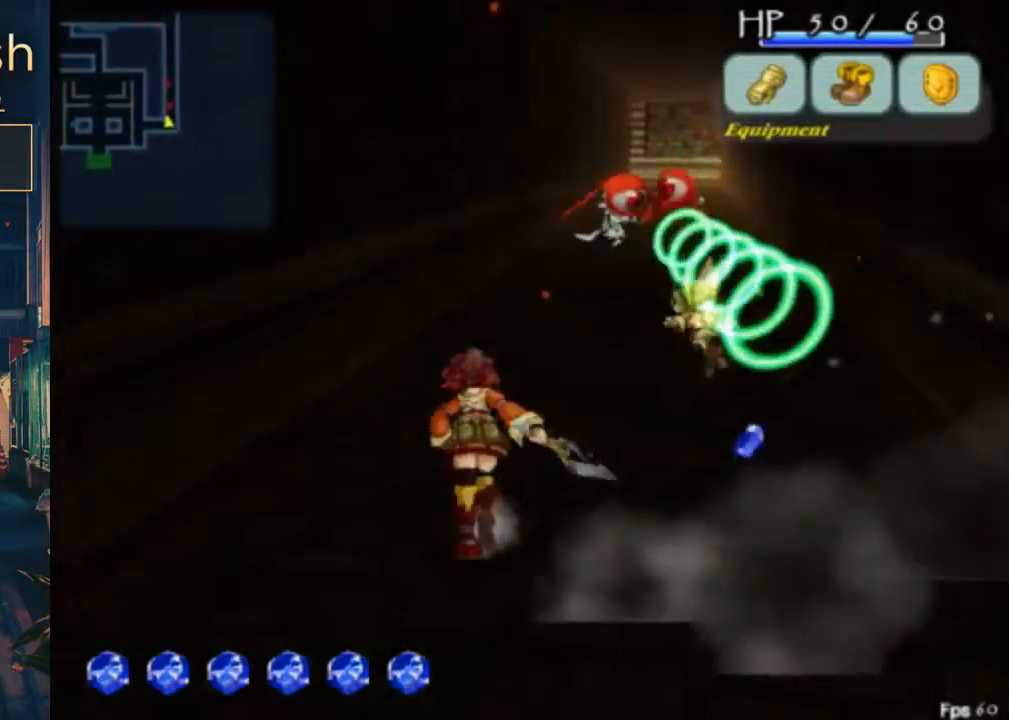
{"dt_ms": 500, "buttons": ["DPAD_UP", "DPAD_RIGHT"], "left_stick": "center", "right_stick": "center", "events": [[333, "A", "down"], [433, "DPAD_RIGHT", "down"], [467, "A", "up"]]}
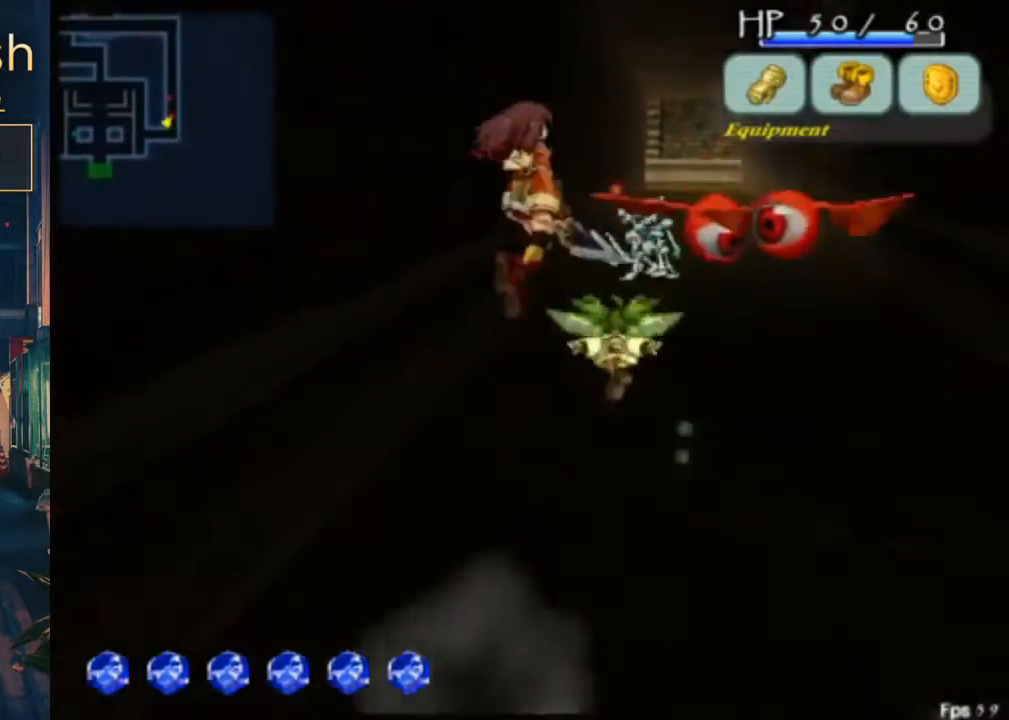
{"dt_ms": 500, "buttons": ["DPAD_RIGHT"], "left_stick": "center", "right_stick": "center", "events": [[67, "B", "down"], [300, "B", "up"], [400, "DPAD_UP", "up"]]}
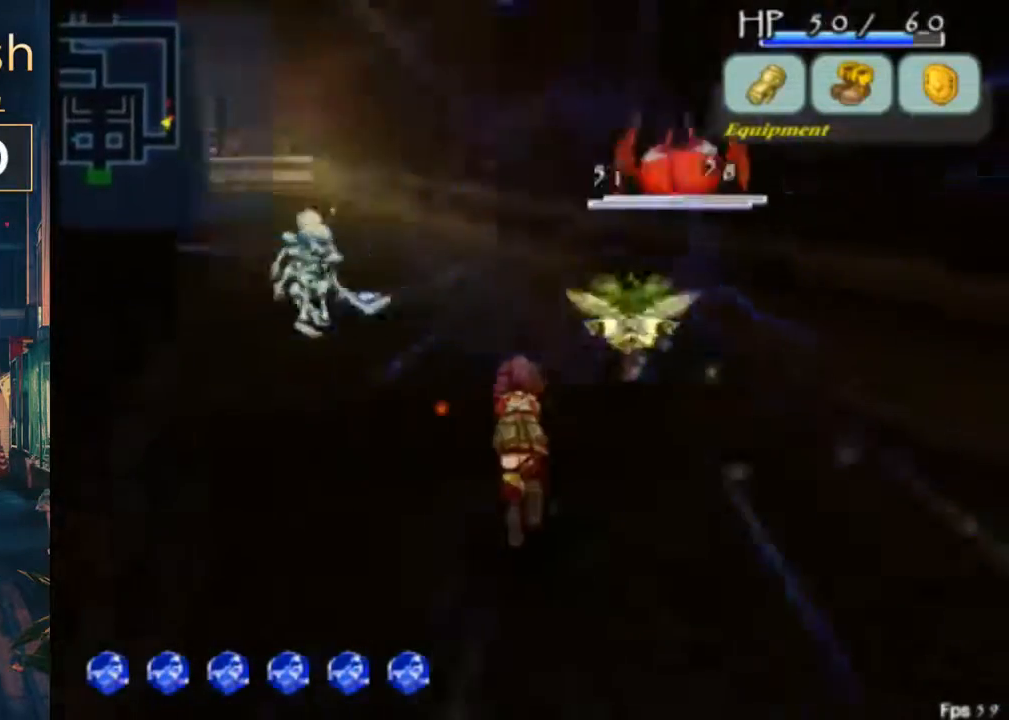
{"dt_ms": 1000, "buttons": ["DPAD_DOWN", "DPAD_RIGHT"], "left_stick": "center", "right_stick": "center"}